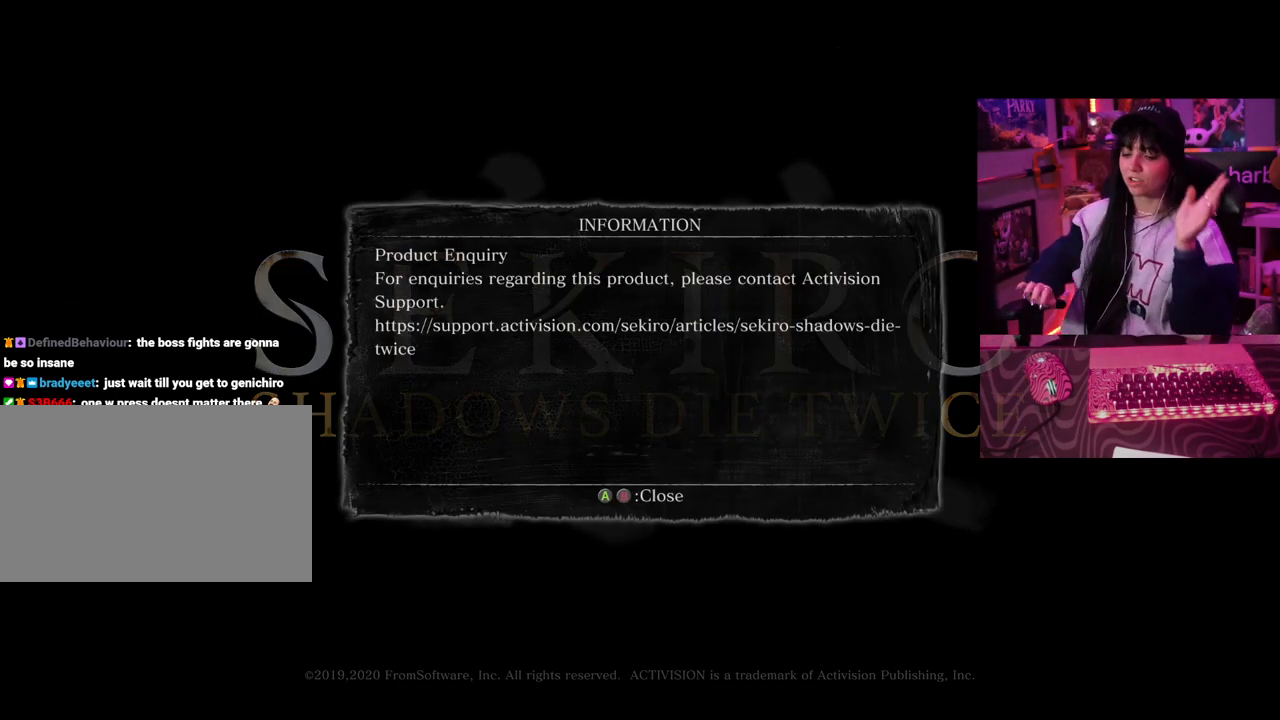
Gameplay with keyboard and mouse; each line is a JSON object with the keys and mouse buttons held at the frame after it. "events" lists presses ("down") and releases ("up") of "1", "2", "3", "4", "5", "a", "alt", "c", "caps_lock", "ctrl", "d", "e", "f", "g", "q", "r", "s", "shift", "space", "t", "tab", "v", "w", "x", "z", "mouse_left", "mouse_wheel" and "mouse_right" between this image and that frame as [ms after this image, input, new state], when the widget could be followed in between. "mouse_left", "mouse_wheel", "mouse_right" = the "left", "wheel", "right" buttons of the "mouse" list. No other keys are recorded. "wheel" means that the mouse wheel is clicked or scrolled. Not read: mouse_move.
{"keys": ["e"], "mouse": [], "events": [[467, "e", "down"]]}
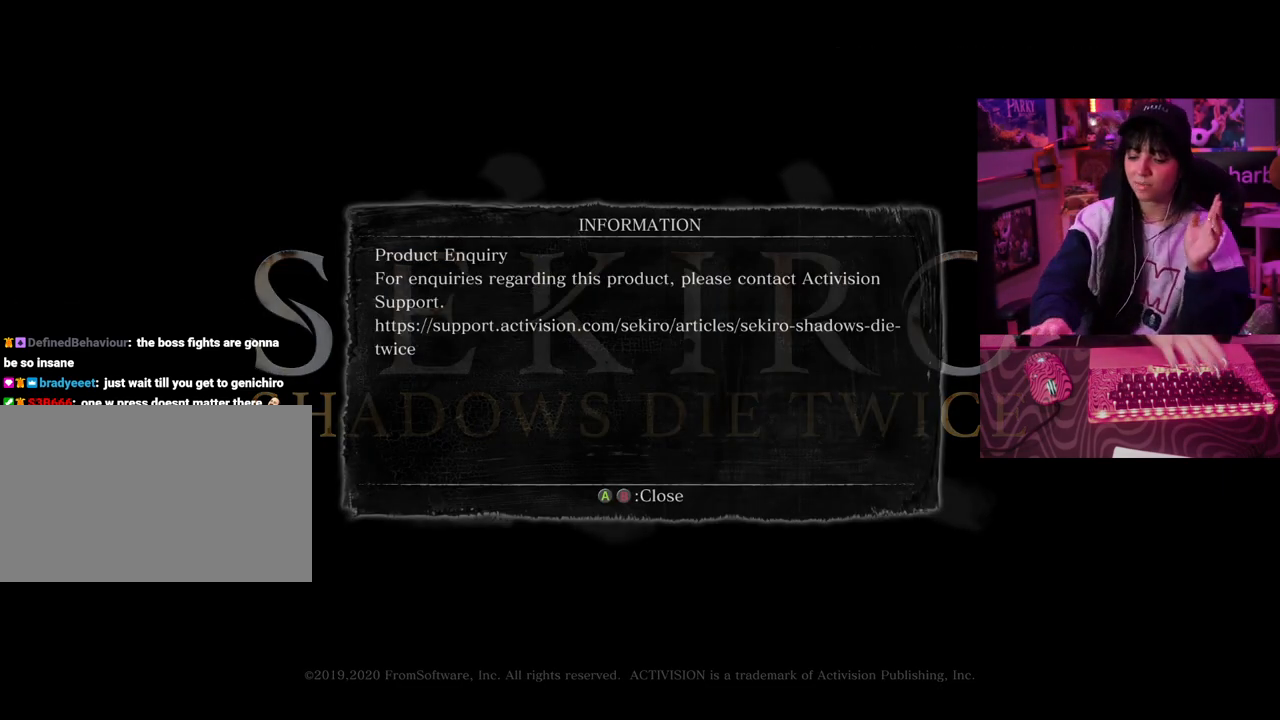
{"keys": [], "mouse": [], "events": [[67, "e", "up"]]}
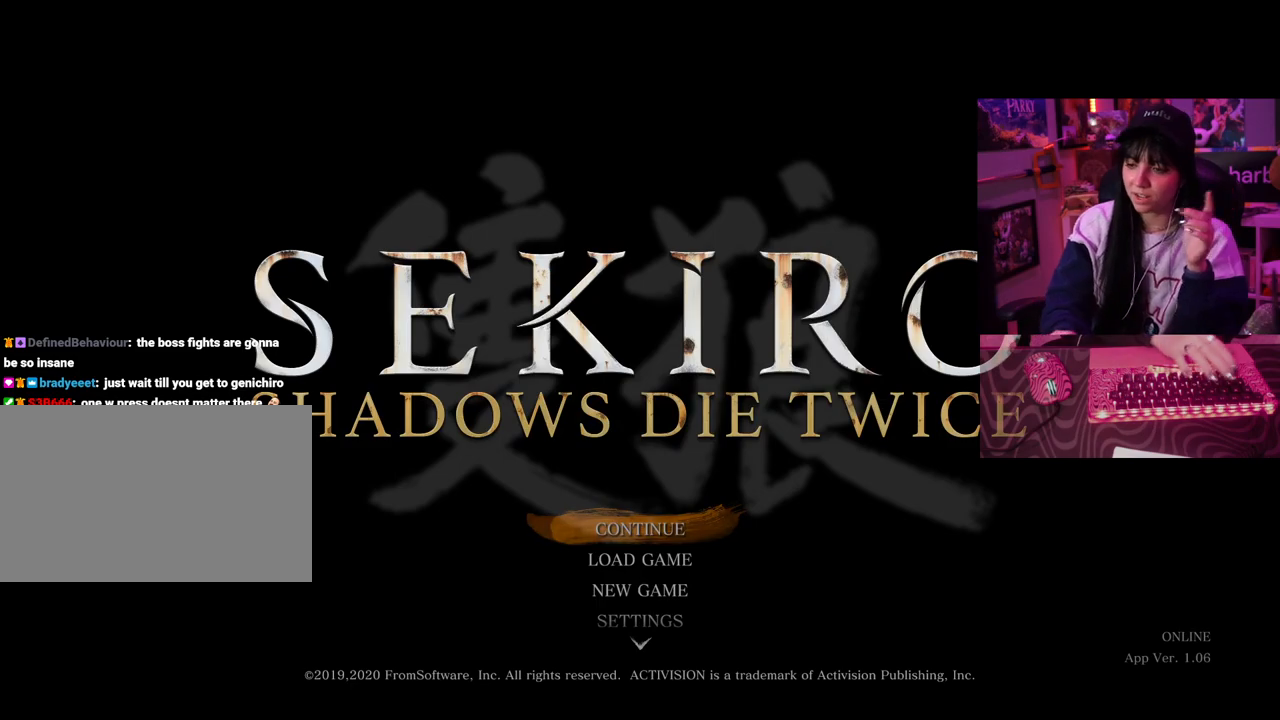
{"keys": [], "mouse": [], "events": []}
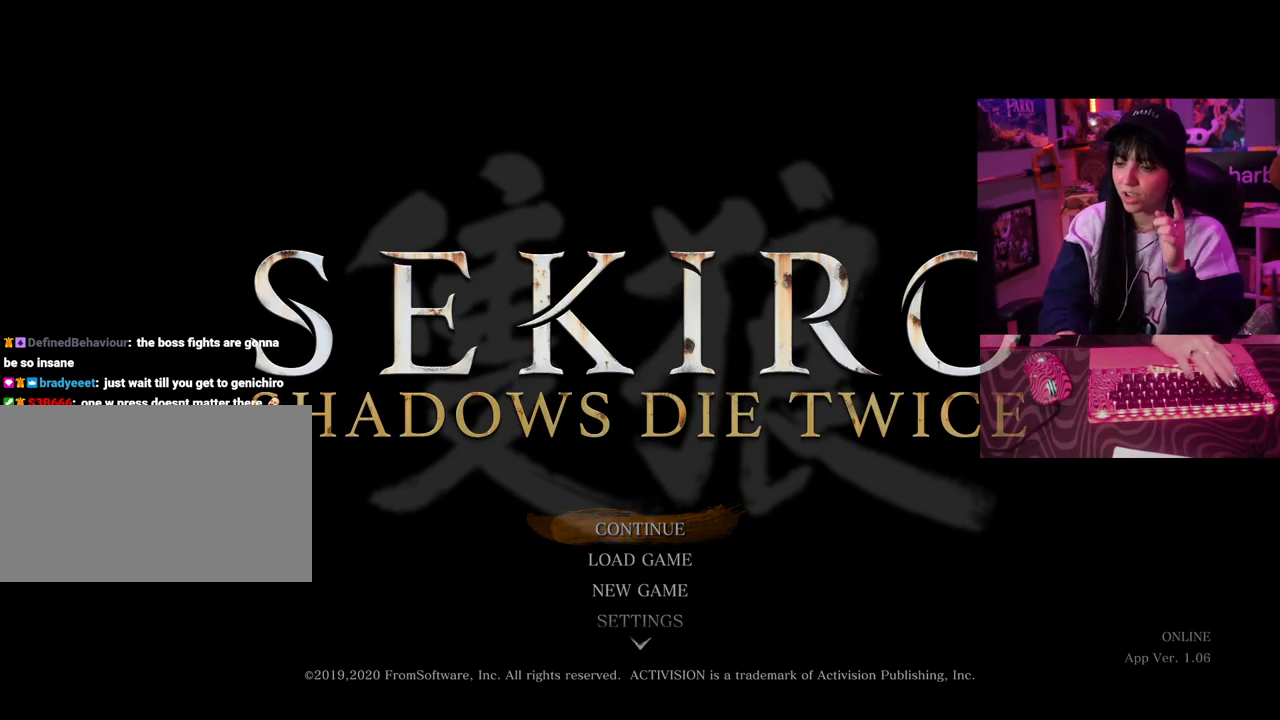
{"keys": [], "mouse": [], "events": [[150, "s", "down"], [233, "s", "up"], [333, "s", "down"], [383, "s", "up"]]}
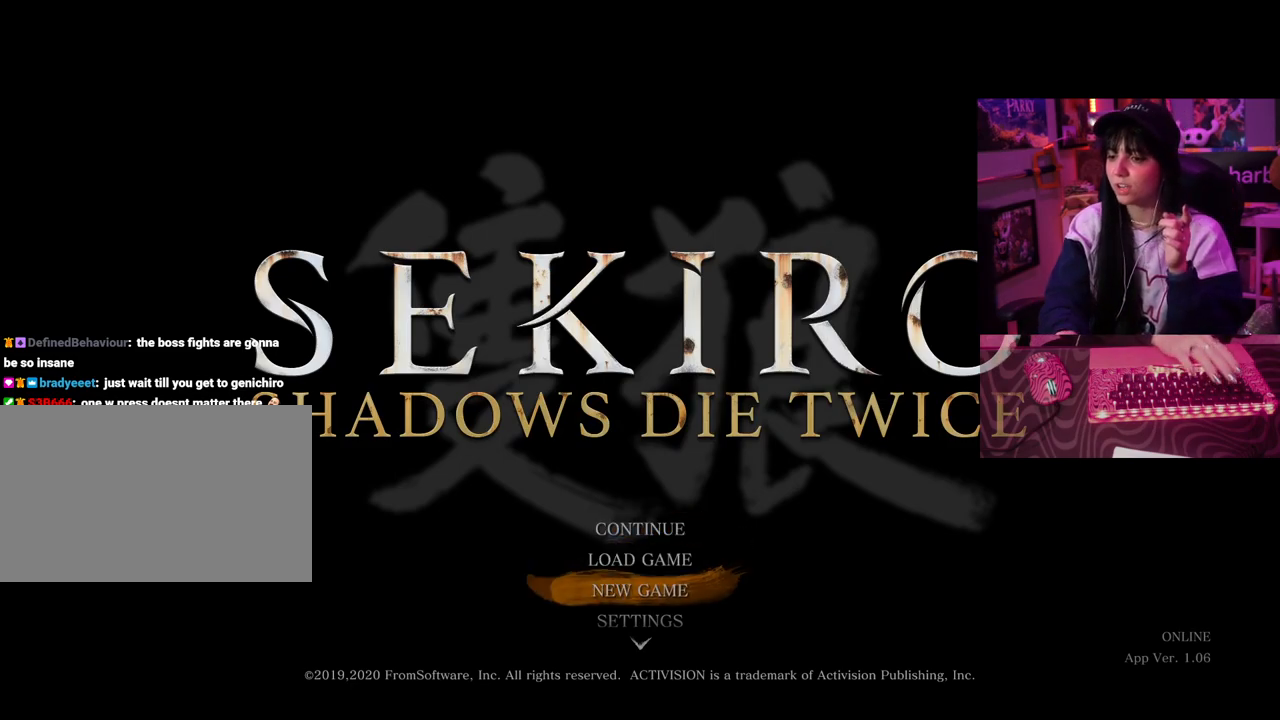
{"keys": [], "mouse": [], "events": [[267, "e", "down"], [350, "e", "up"]]}
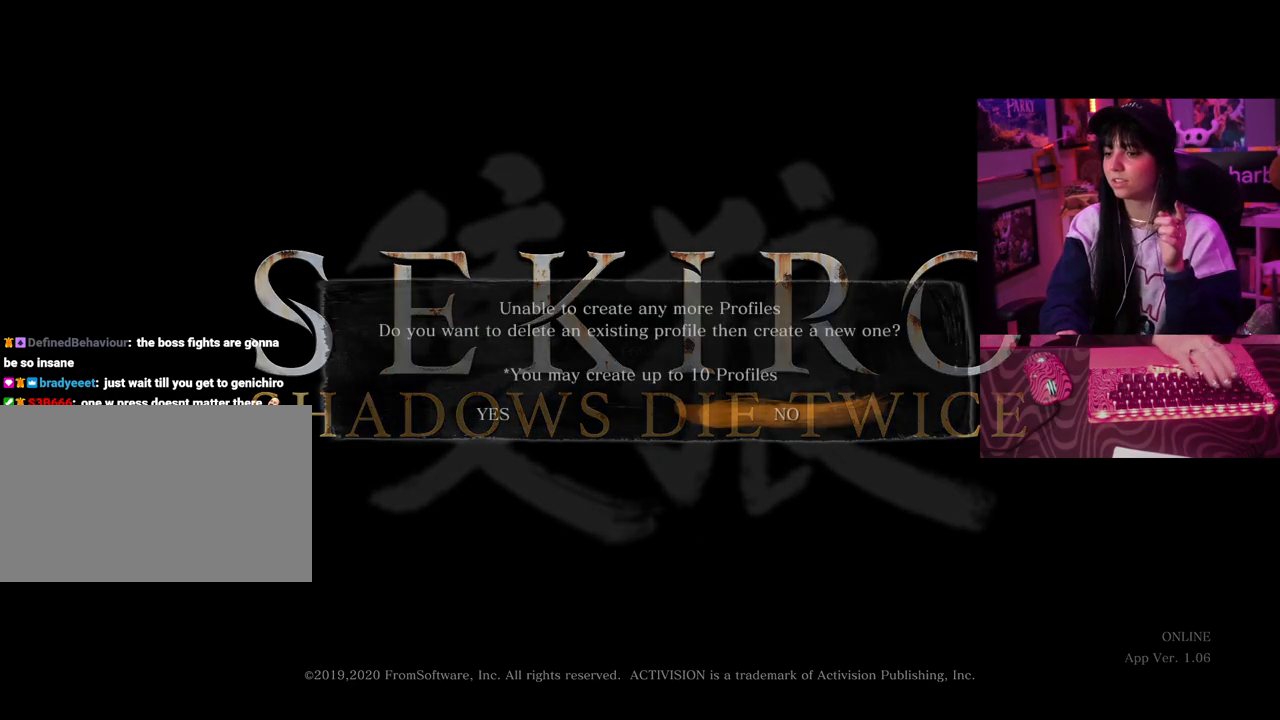
{"keys": ["a"], "mouse": [], "events": [[467, "a", "down"]]}
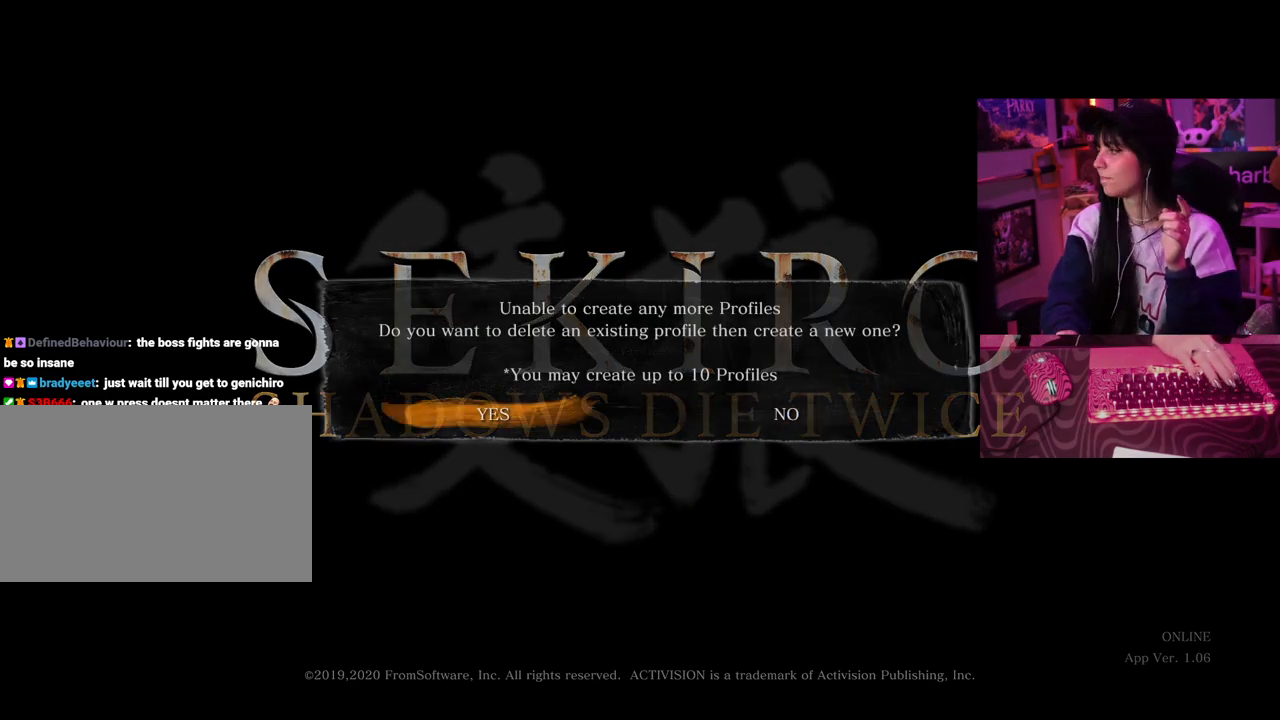
{"keys": [], "mouse": [], "events": [[50, "a", "up"], [283, "e", "down"], [383, "e", "up"]]}
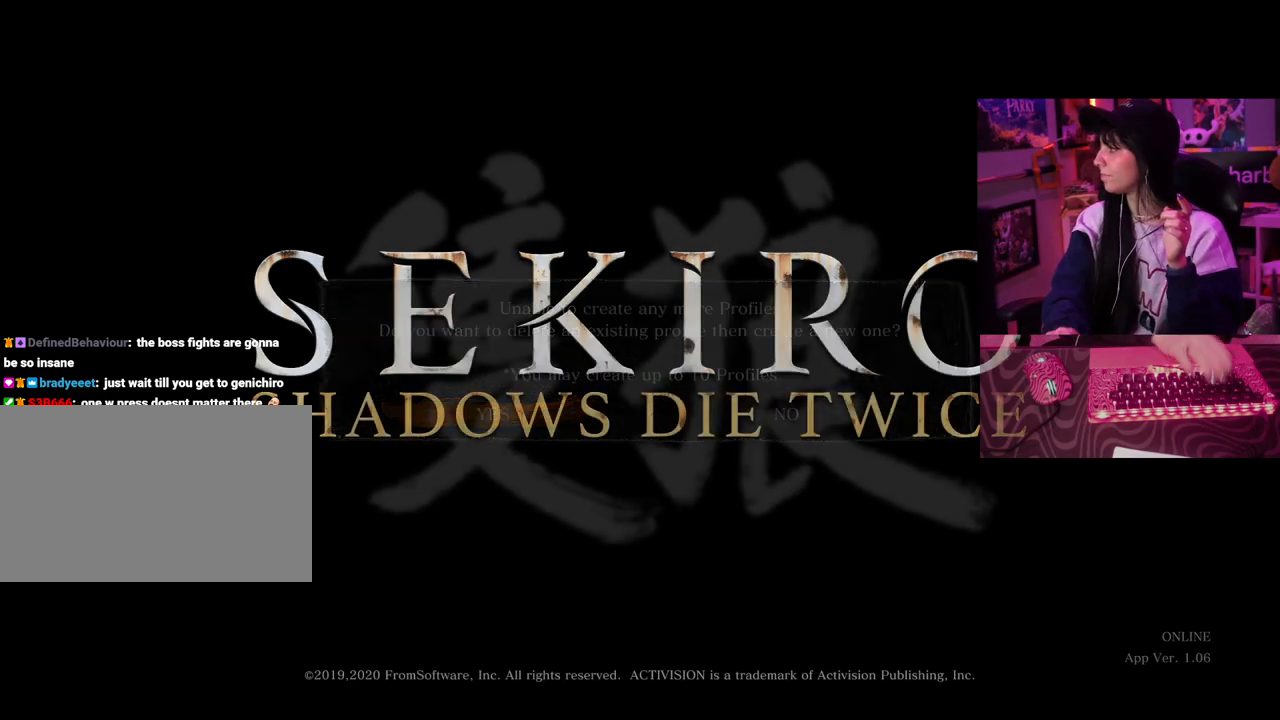
{"keys": [], "mouse": [], "events": []}
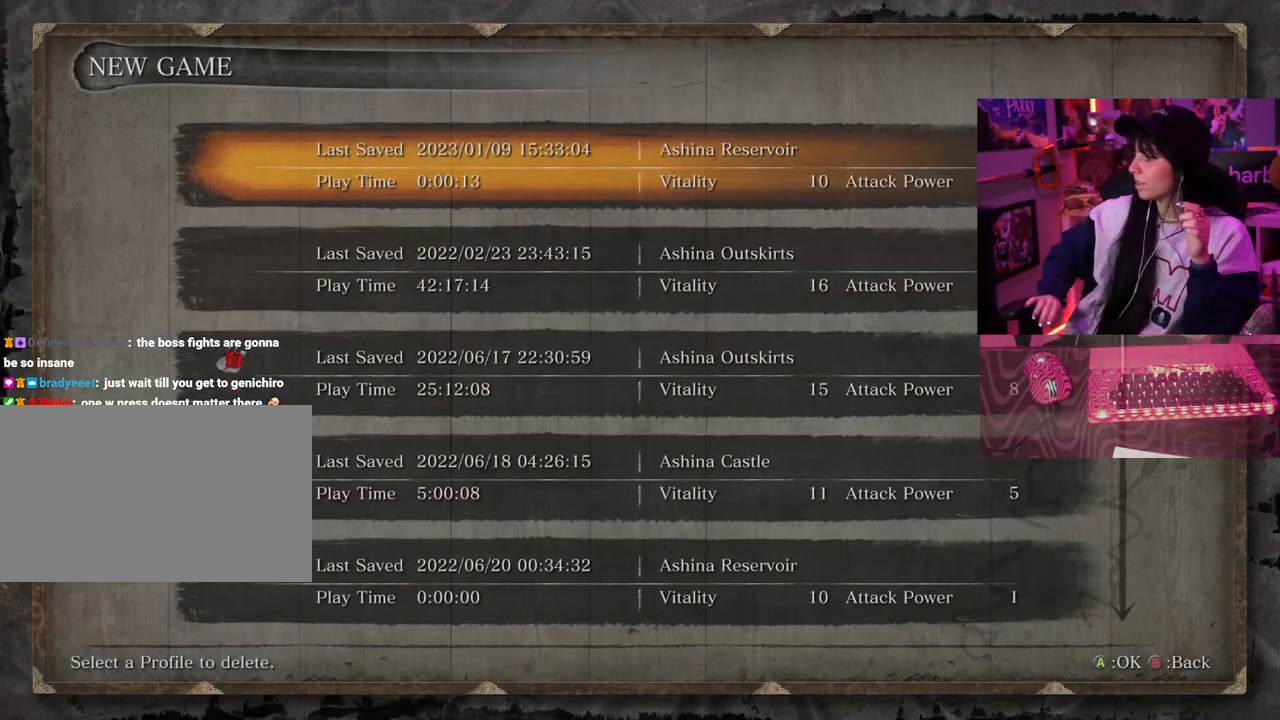
{"keys": [], "mouse": [], "events": []}
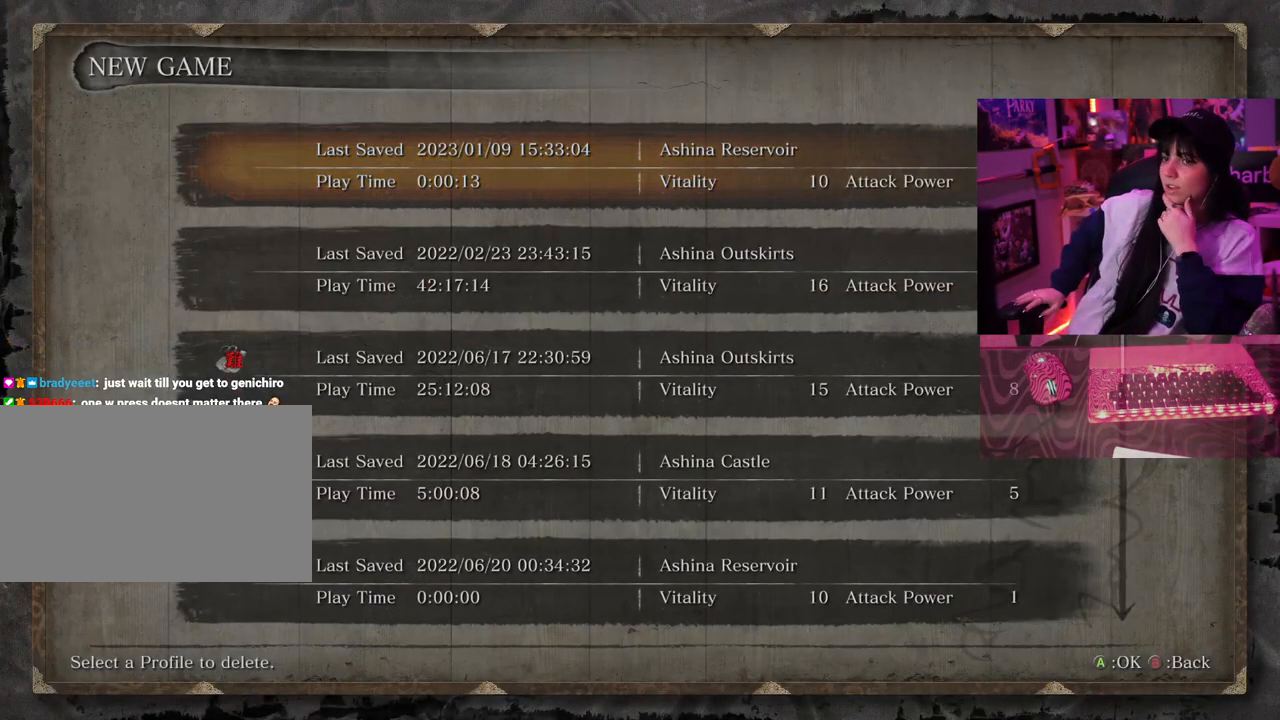
{"keys": [], "mouse": [], "events": []}
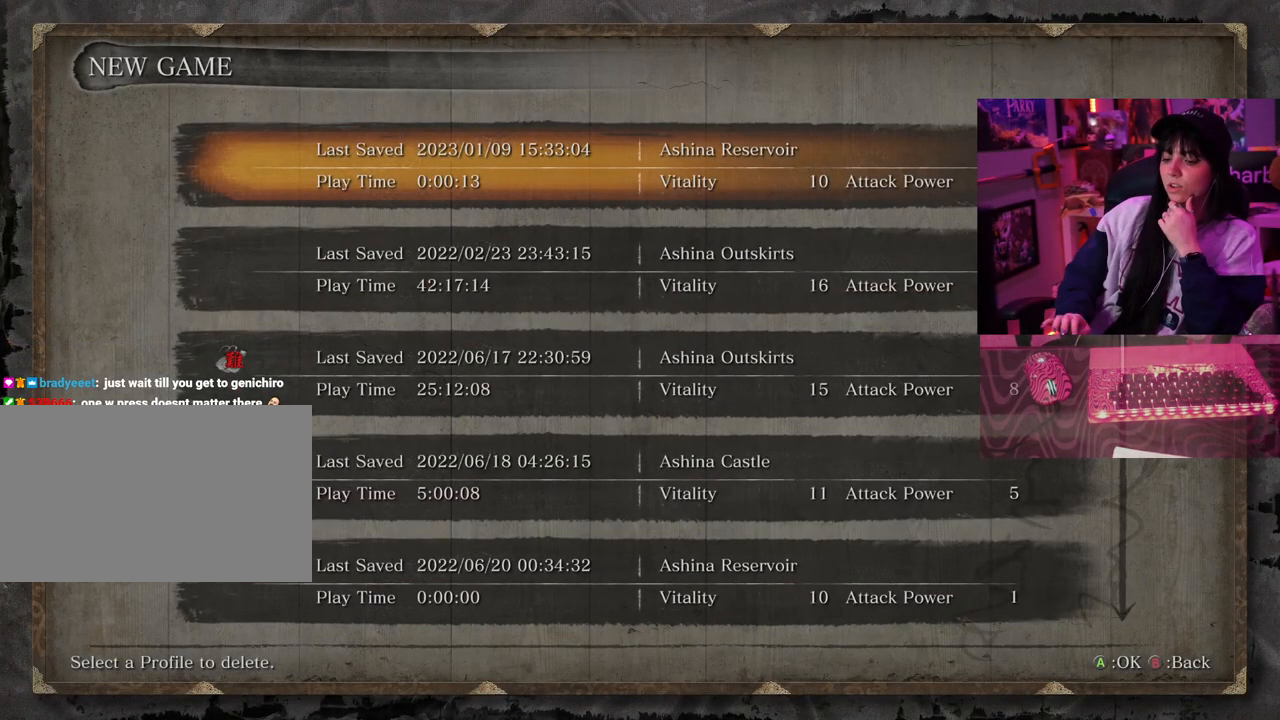
{"keys": [], "mouse": [], "events": [[400, "e", "down"], [483, "e", "up"]]}
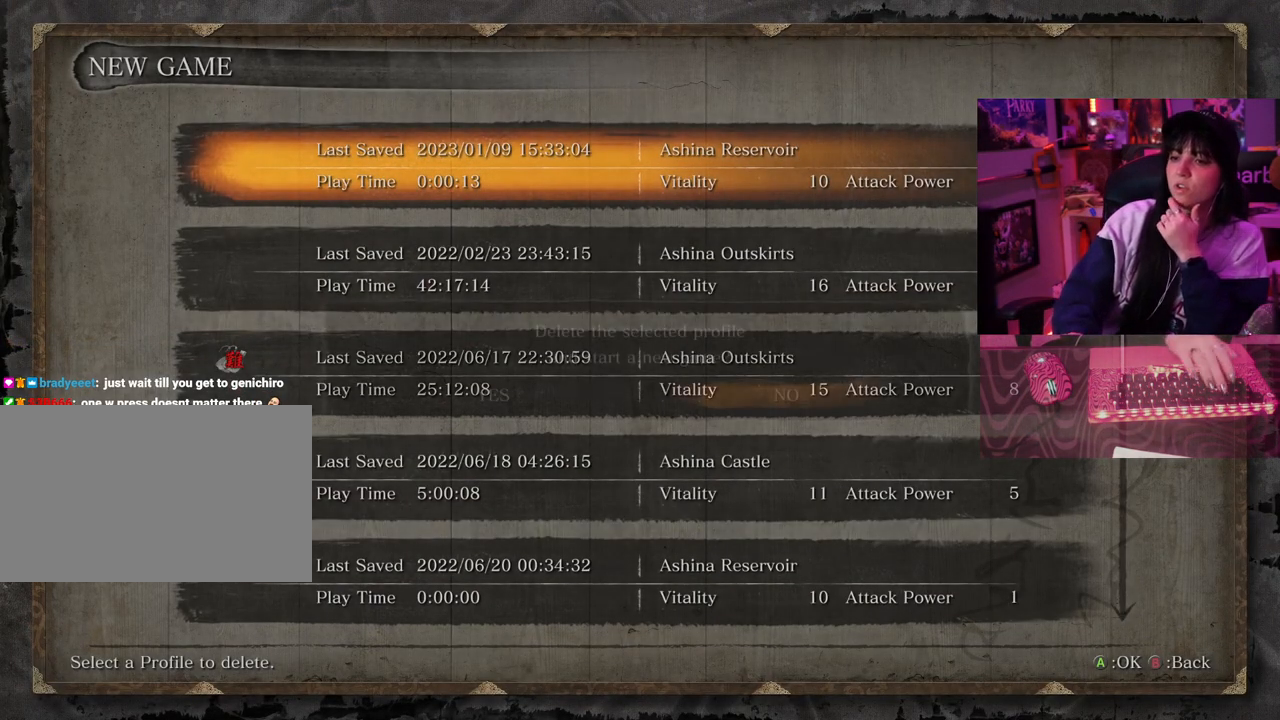
{"keys": [], "mouse": [], "events": []}
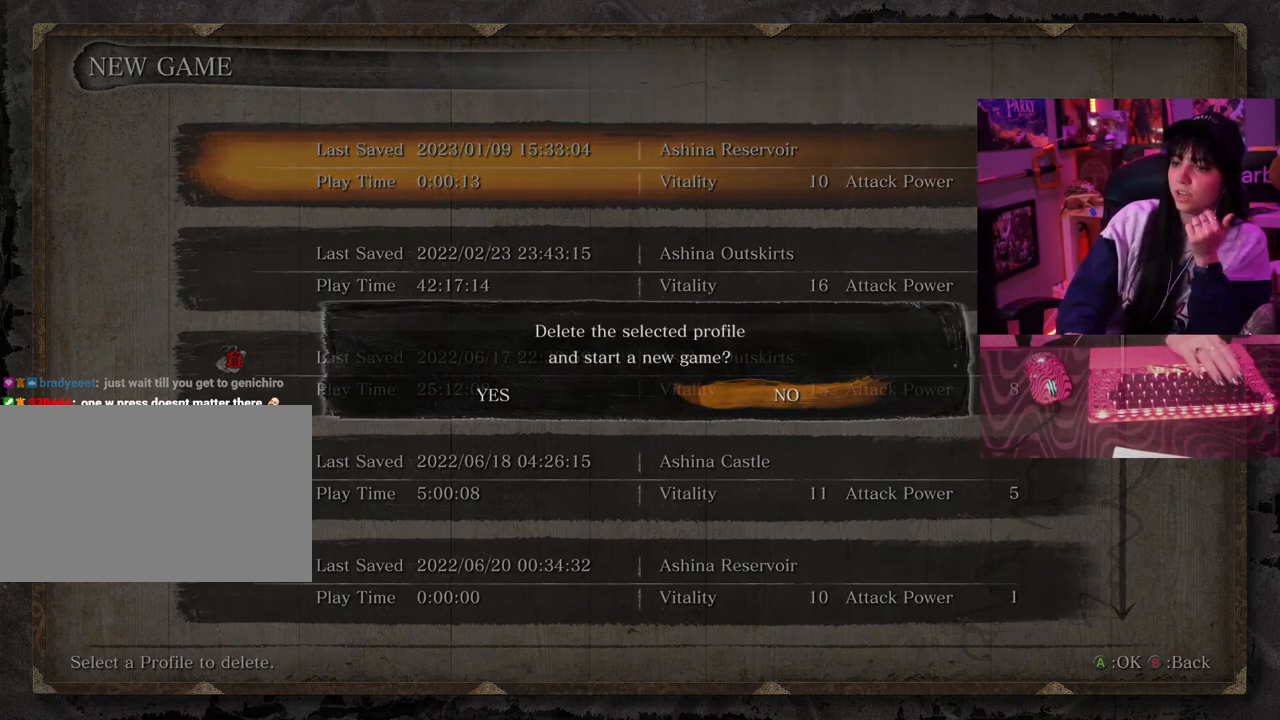
{"keys": ["e"], "mouse": [], "events": [[100, "a", "down"], [200, "a", "up"], [383, "e", "down"]]}
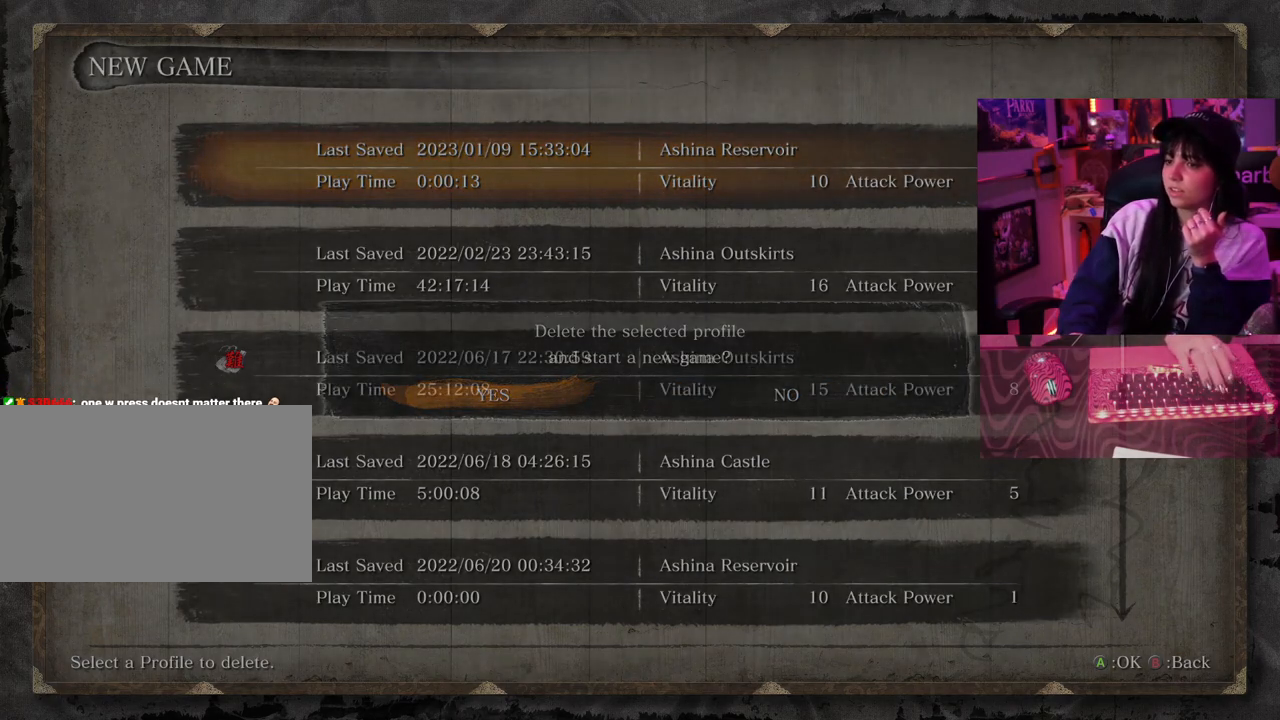
{"keys": [], "mouse": [], "events": [[17, "e", "up"]]}